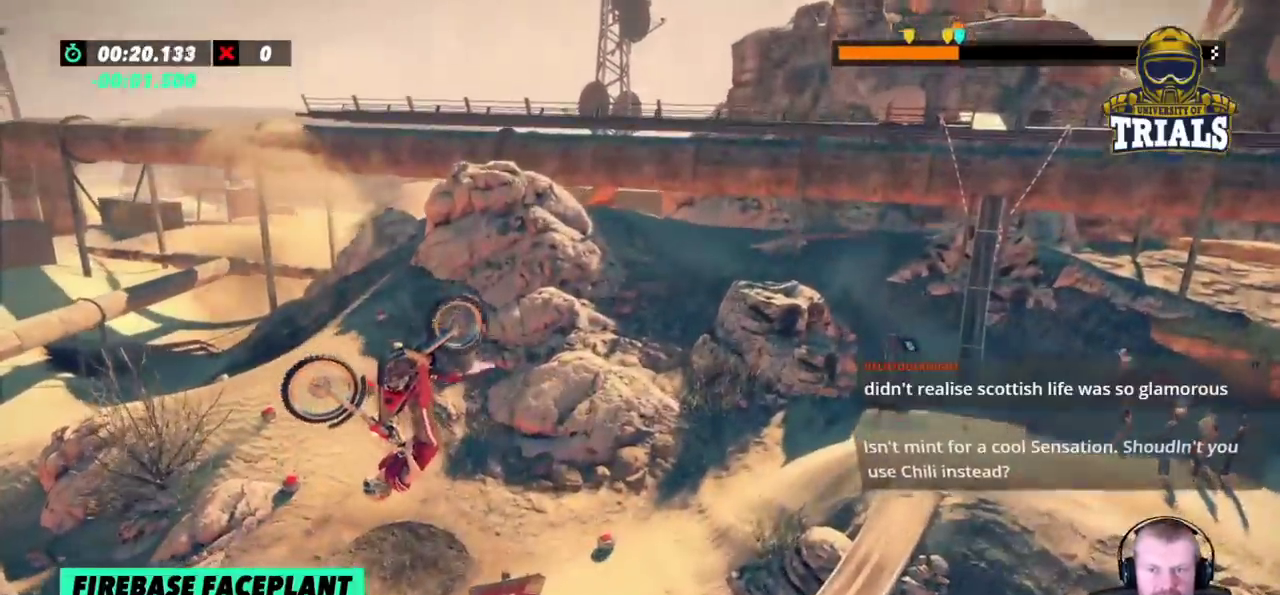
Gameplay with a controller (Xbox layout); each line is a JSON object with the inputs held at the frame after it. "events" lists button and stick changes between this image and that frame as [ms after this image, input, new state], when the widget could be followed in between. Not read: A B DPAD_DOWN DPAD_LEFT DPAD_RIGHT DPAD_UP L1 L3 R1 R3 SELECT START X Y right_stick.
{"buttons": [], "left_stick": "center", "events": [[150, "R2", "up"], [217, "left_stick", "center"]]}
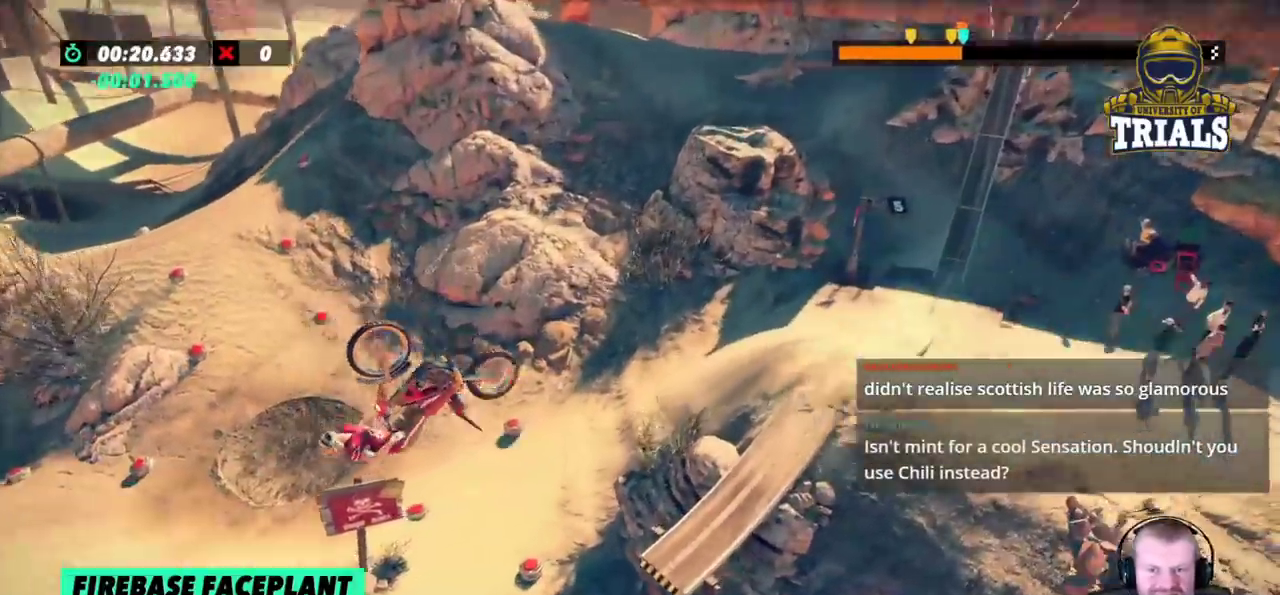
{"buttons": ["R2"], "left_stick": "right", "events": [[117, "left_stick", "right"], [383, "left_stick", "center"], [450, "left_stick", "right"], [483, "R2", "down"]]}
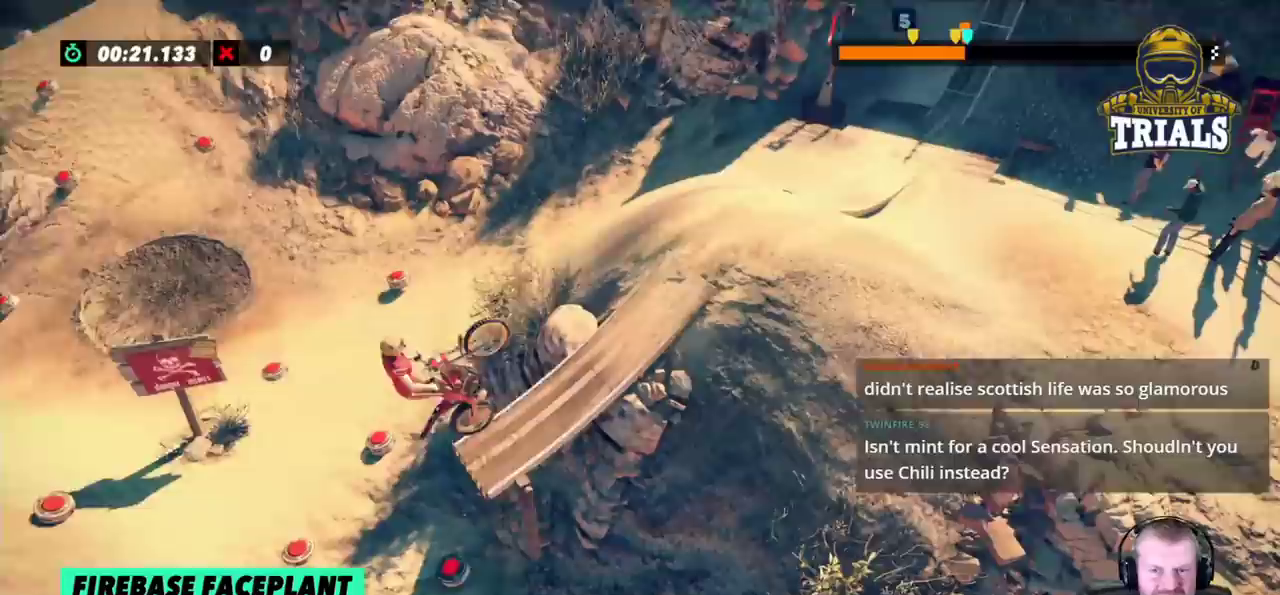
{"buttons": [], "left_stick": "right", "events": [[467, "R2", "up"]]}
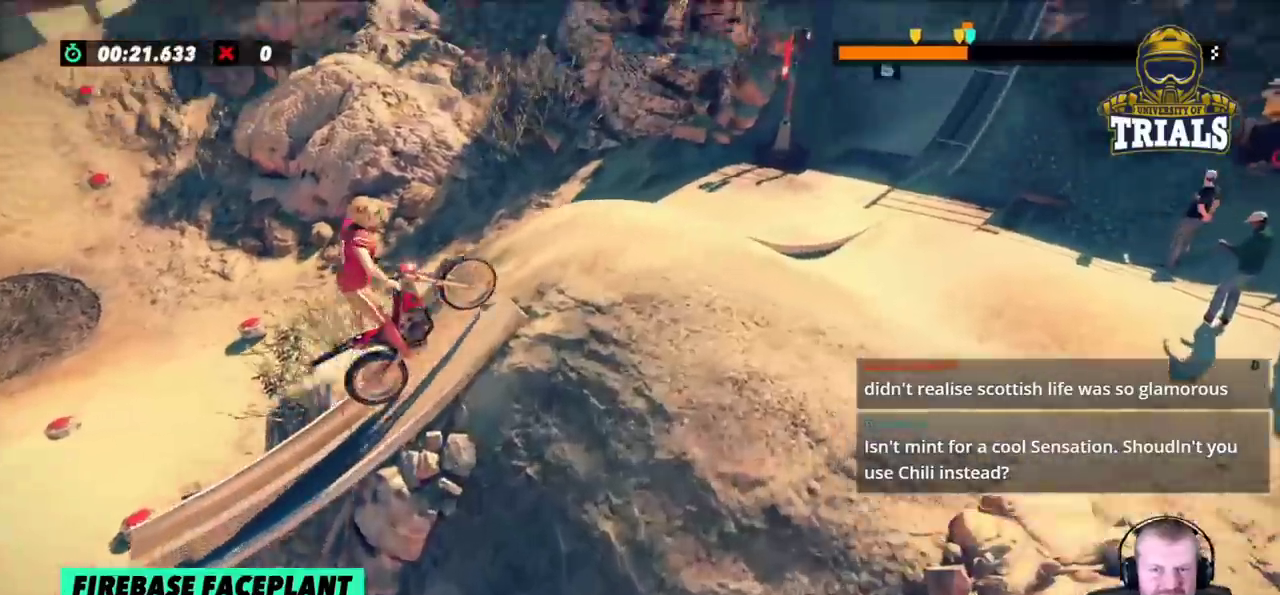
{"buttons": [], "left_stick": "left", "events": [[67, "L2", "down"], [283, "L2", "up"], [350, "left_stick", "left"]]}
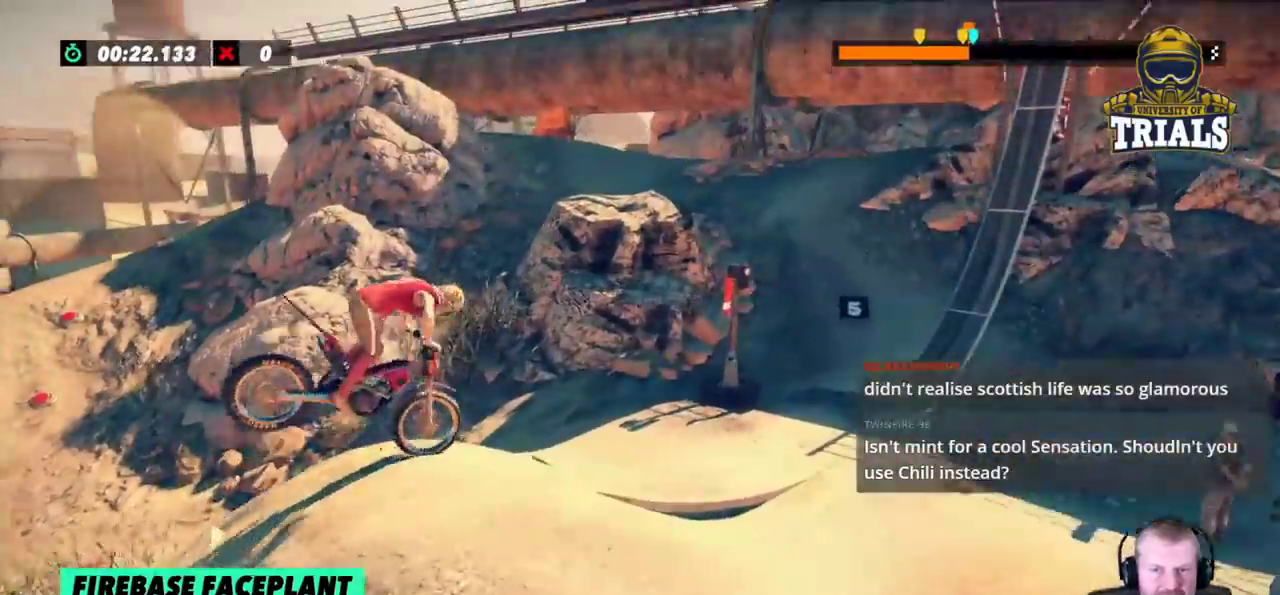
{"buttons": [], "left_stick": "center", "events": [[267, "left_stick", "center"]]}
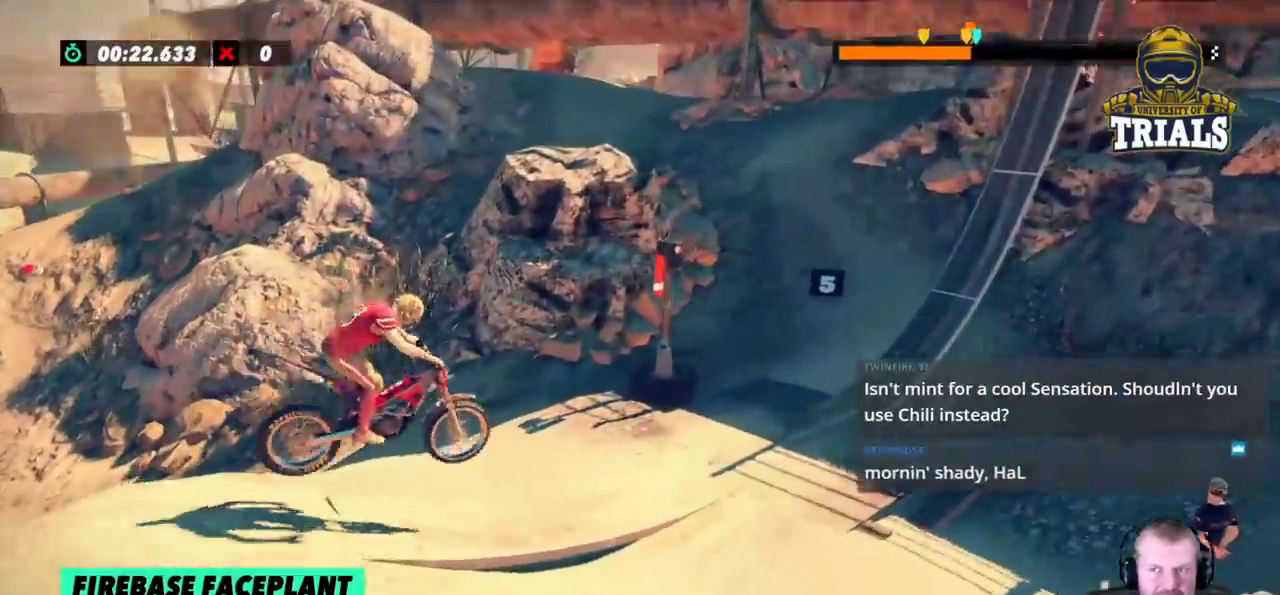
{"buttons": ["R2"], "left_stick": "center", "events": [[133, "R2", "down"]]}
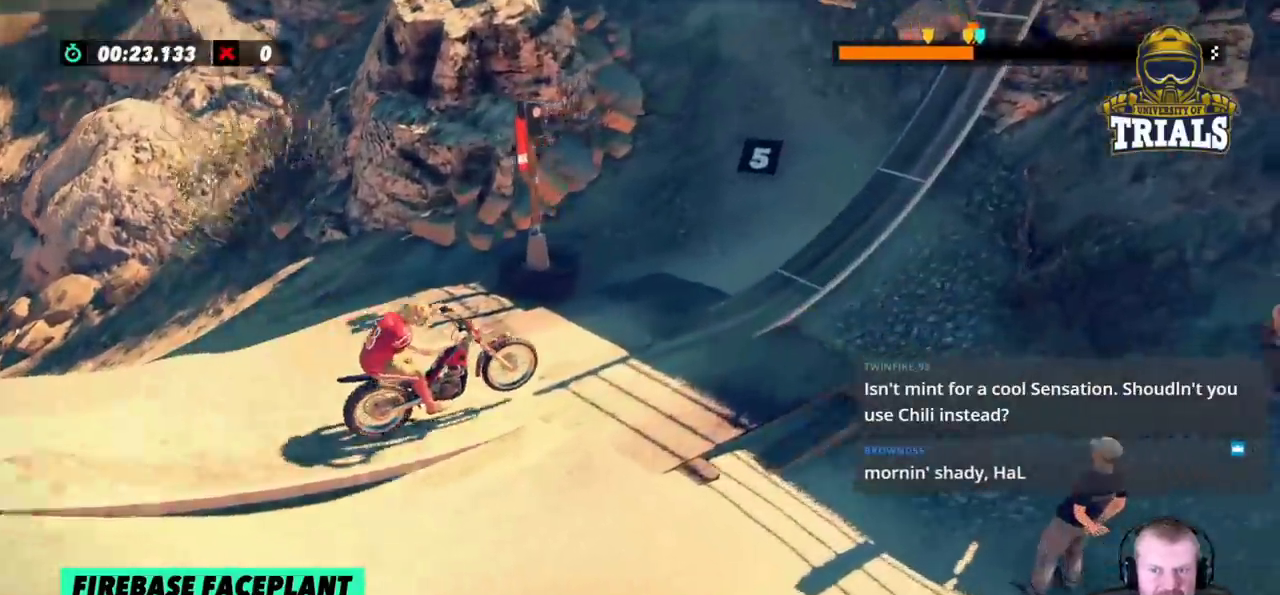
{"buttons": ["R2"], "left_stick": "center", "events": [[317, "left_stick", "right"], [450, "left_stick", "center"]]}
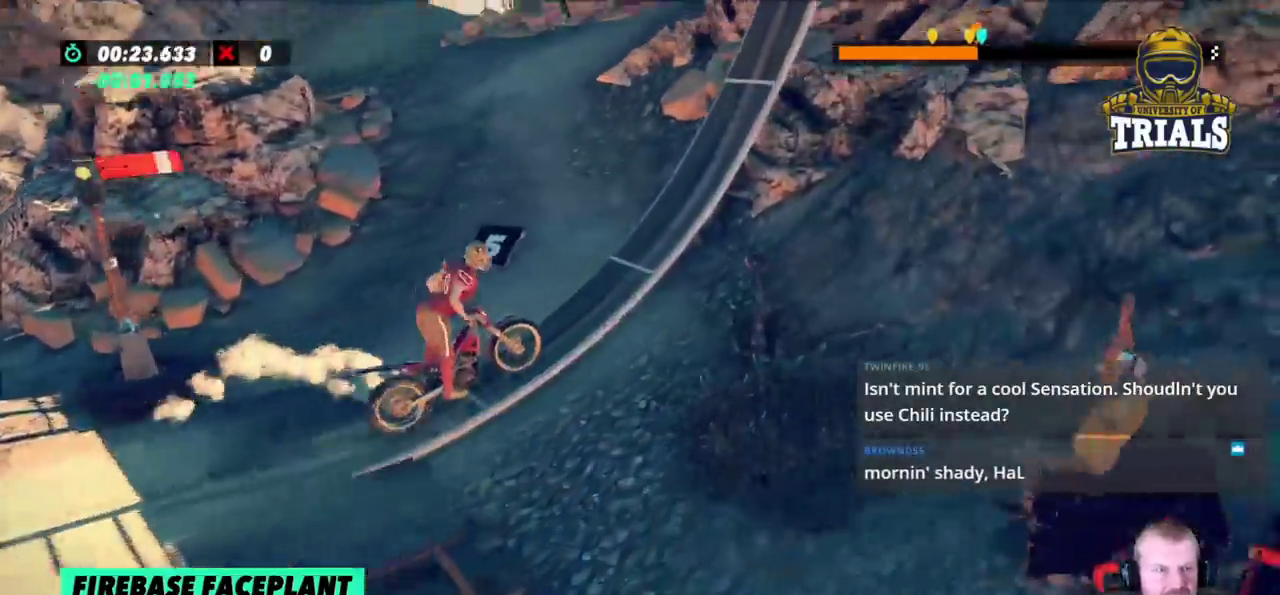
{"buttons": ["R2"], "left_stick": "right", "events": [[133, "left_stick", "right"]]}
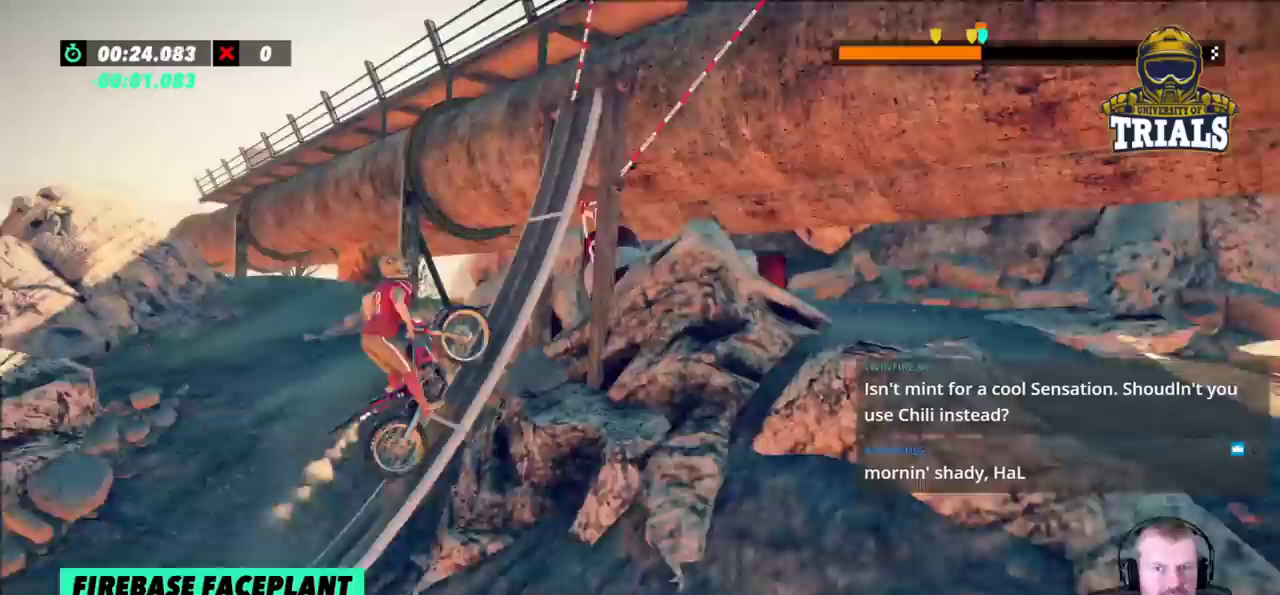
{"buttons": [], "left_stick": "right", "events": [[50, "R2", "up"], [117, "R2", "down"], [217, "R2", "up"], [267, "R2", "down"], [350, "R2", "up"]]}
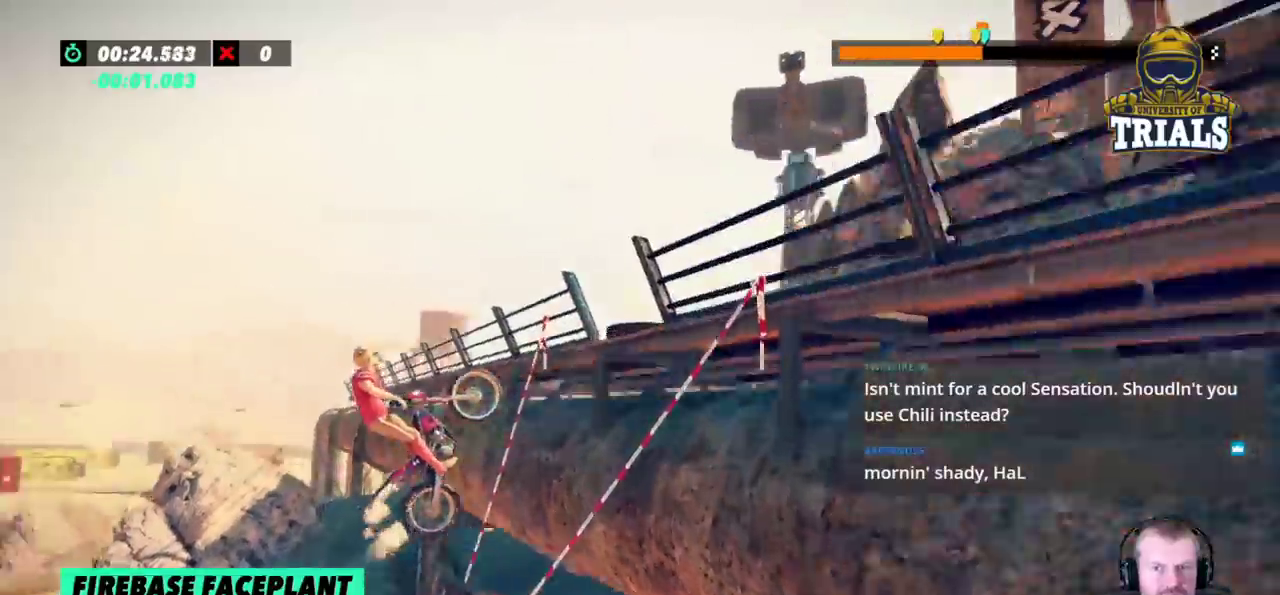
{"buttons": [], "left_stick": "left", "events": [[367, "left_stick", "center"], [467, "left_stick", "left"]]}
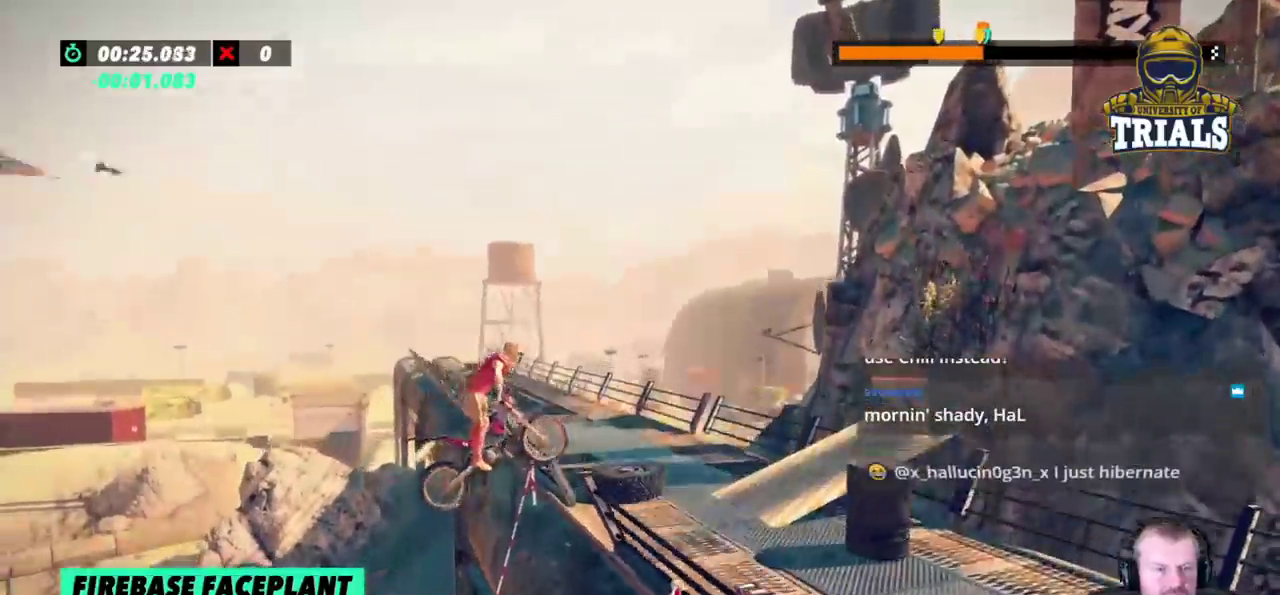
{"buttons": [], "left_stick": "left", "events": [[183, "left_stick", "center"], [250, "left_stick", "left"], [383, "left_stick", "center"], [500, "left_stick", "left"]]}
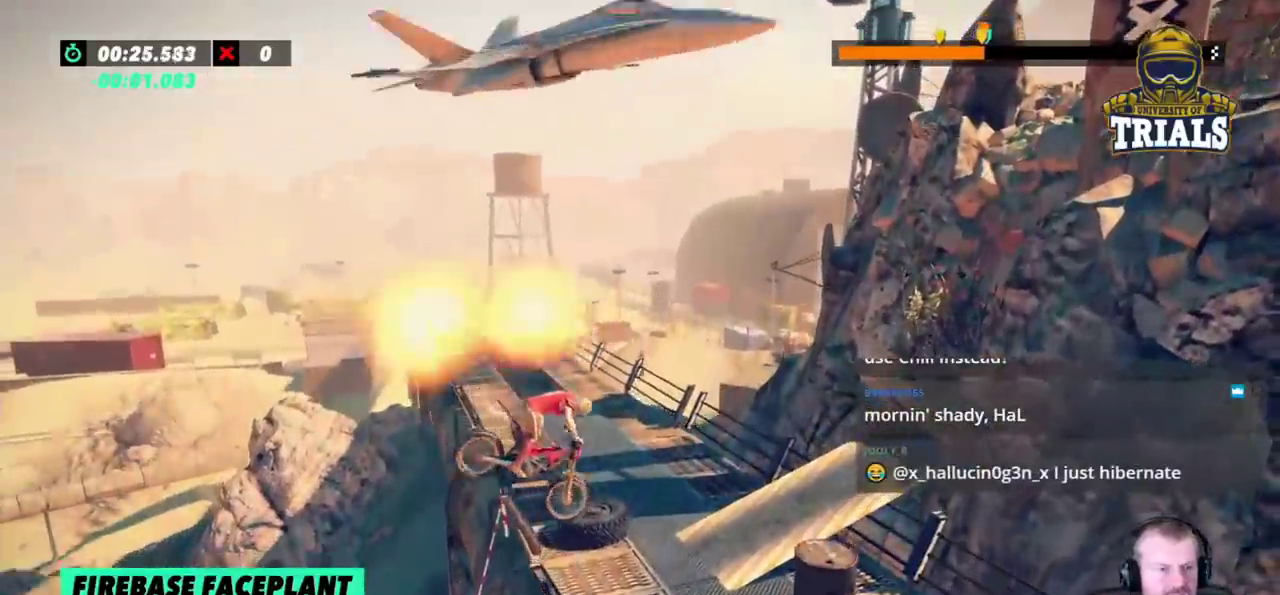
{"buttons": ["R2"], "left_stick": "left", "events": [[67, "R2", "down"], [83, "left_stick", "center"], [467, "left_stick", "left"]]}
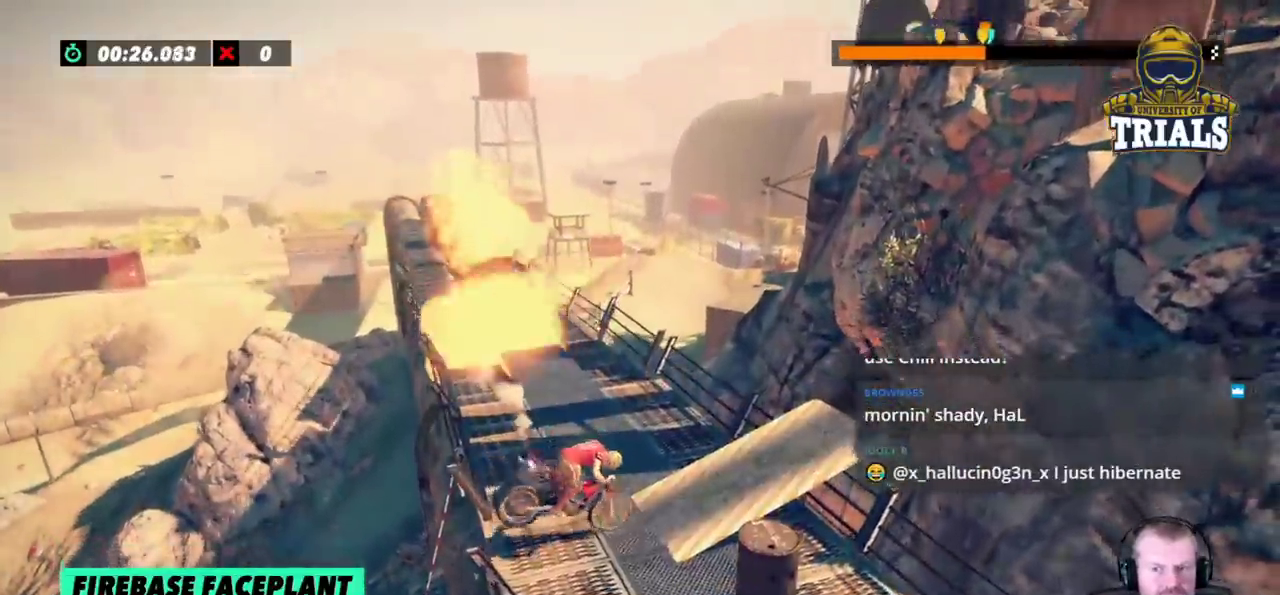
{"buttons": ["R2"], "left_stick": "center", "events": [[133, "left_stick", "center"]]}
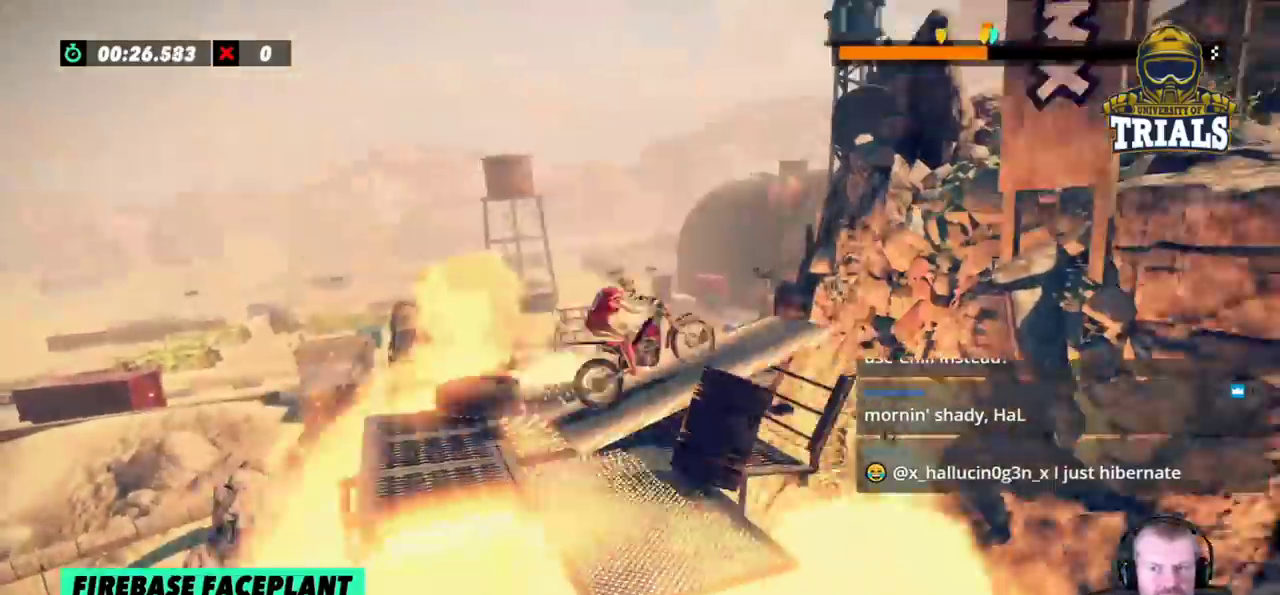
{"buttons": ["R2"], "left_stick": "left", "events": [[167, "left_stick", "right"], [300, "left_stick", "center"], [500, "left_stick", "left"]]}
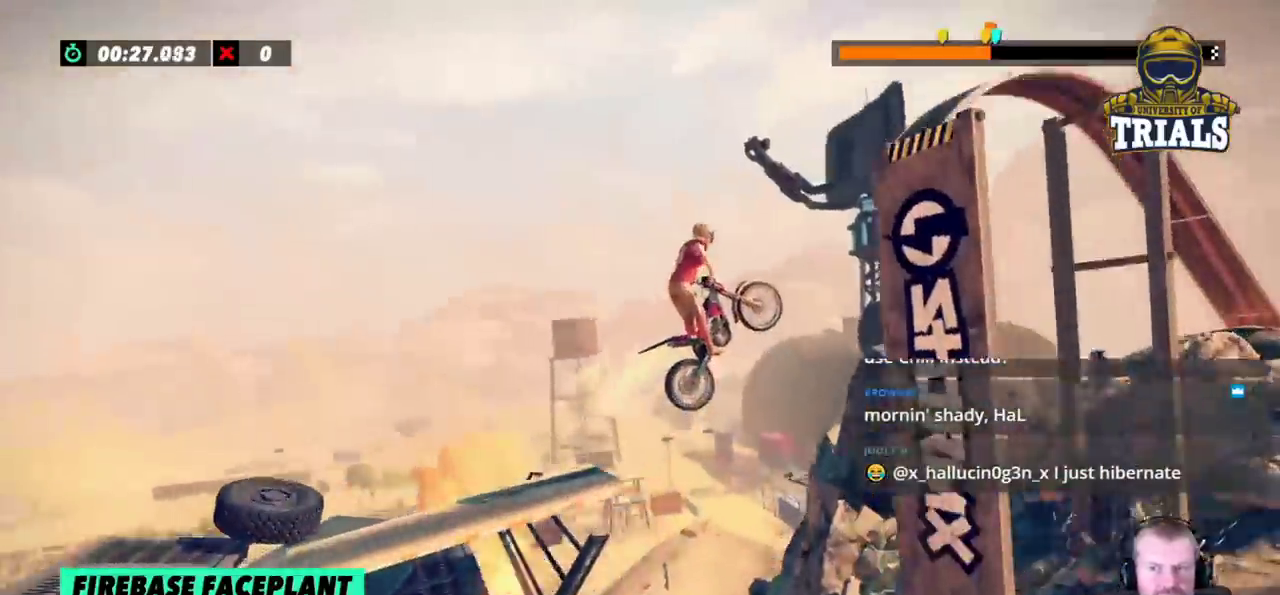
{"buttons": [], "left_stick": "right", "events": [[233, "left_stick", "center"], [317, "left_stick", "right"], [333, "R2", "up"]]}
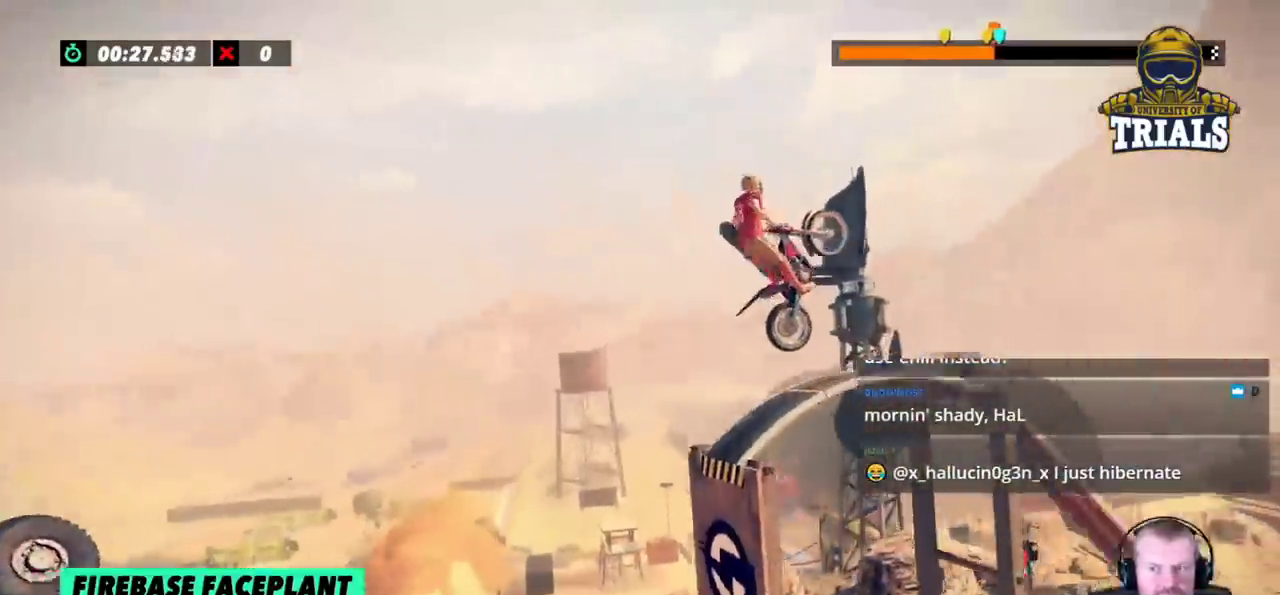
{"buttons": [], "left_stick": "center", "events": [[317, "left_stick", "center"]]}
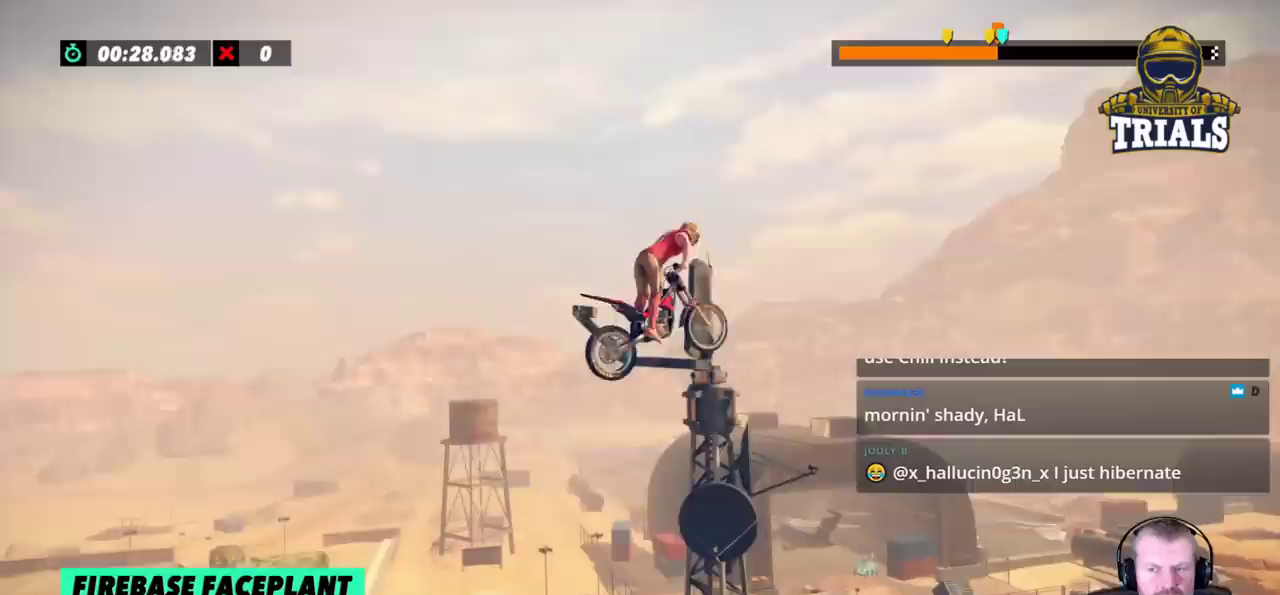
{"buttons": [], "left_stick": "center", "events": [[17, "left_stick", "left"], [250, "left_stick", "center"]]}
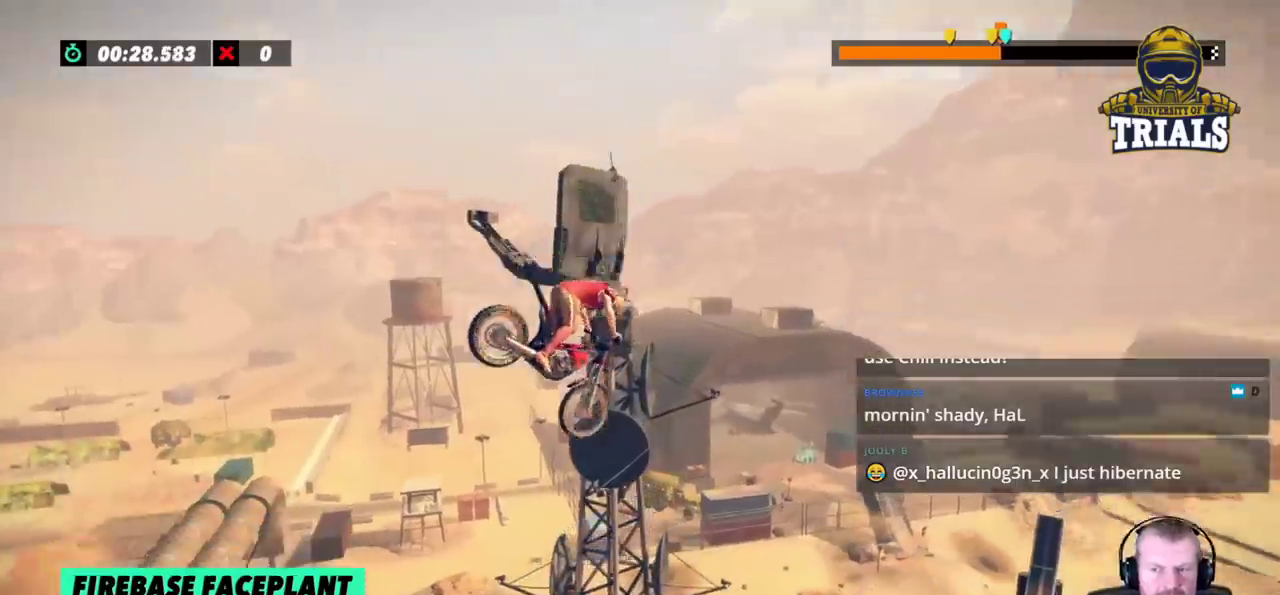
{"buttons": [], "left_stick": "left", "events": [[33, "left_stick", "left"], [167, "left_stick", "center"], [417, "left_stick", "left"]]}
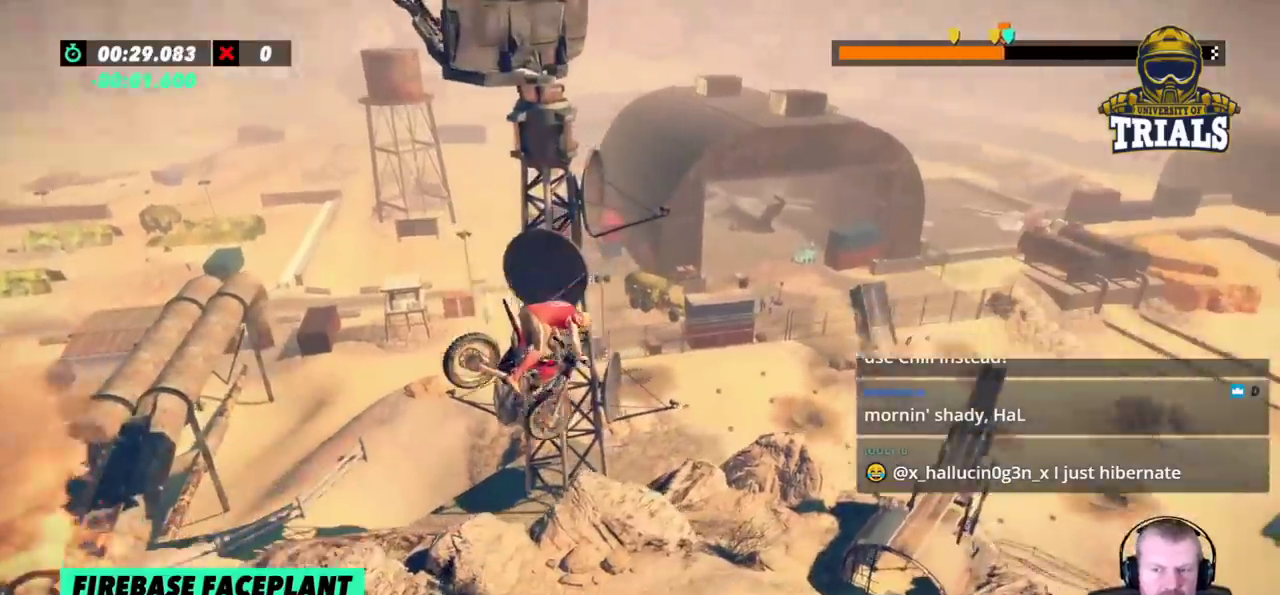
{"buttons": [], "left_stick": "center", "events": [[33, "left_stick", "center"], [283, "left_stick", "left"], [367, "left_stick", "center"]]}
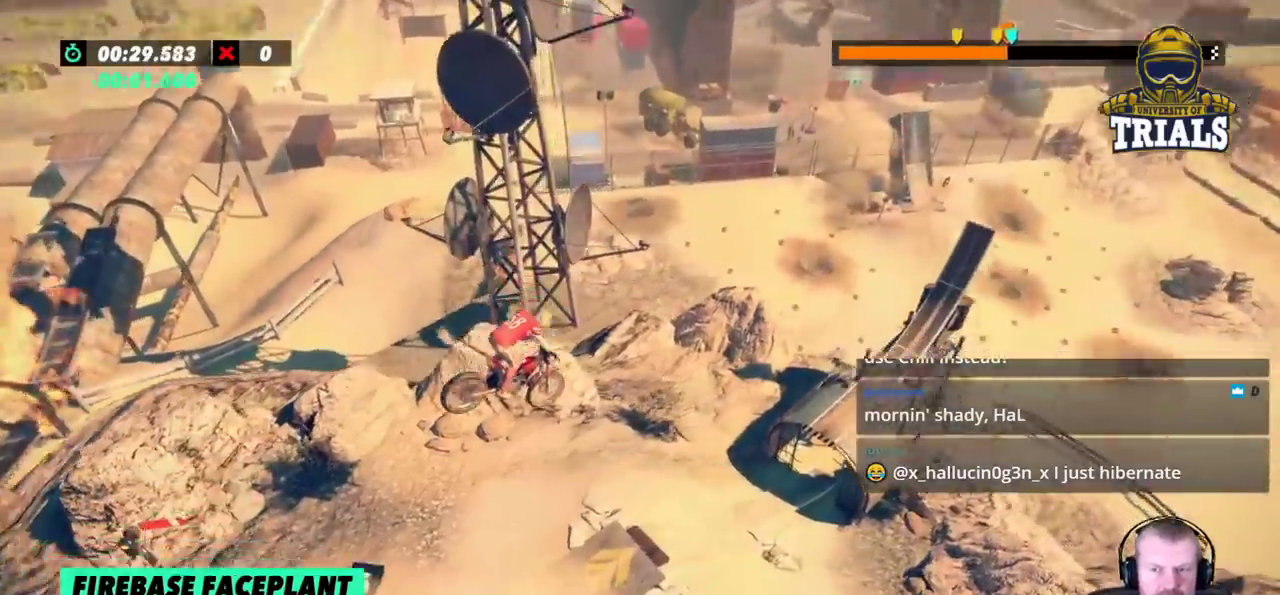
{"buttons": ["R2"], "left_stick": "right", "events": [[267, "left_stick", "right"], [400, "R2", "down"]]}
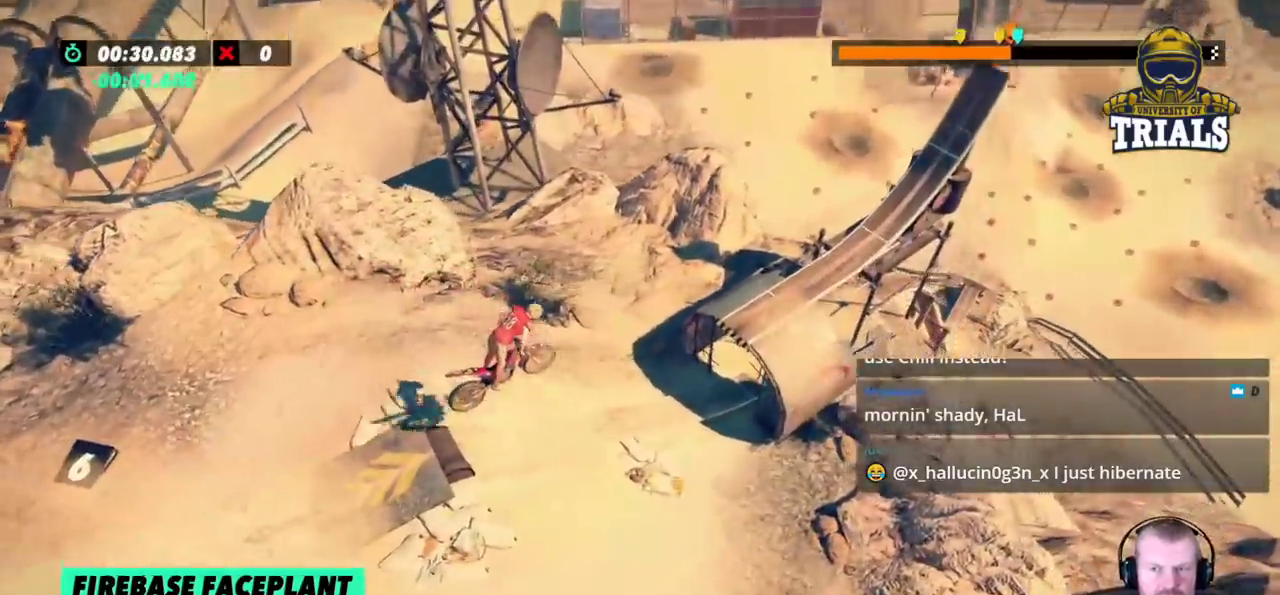
{"buttons": ["R2"], "left_stick": "left", "events": [[67, "left_stick", "left"]]}
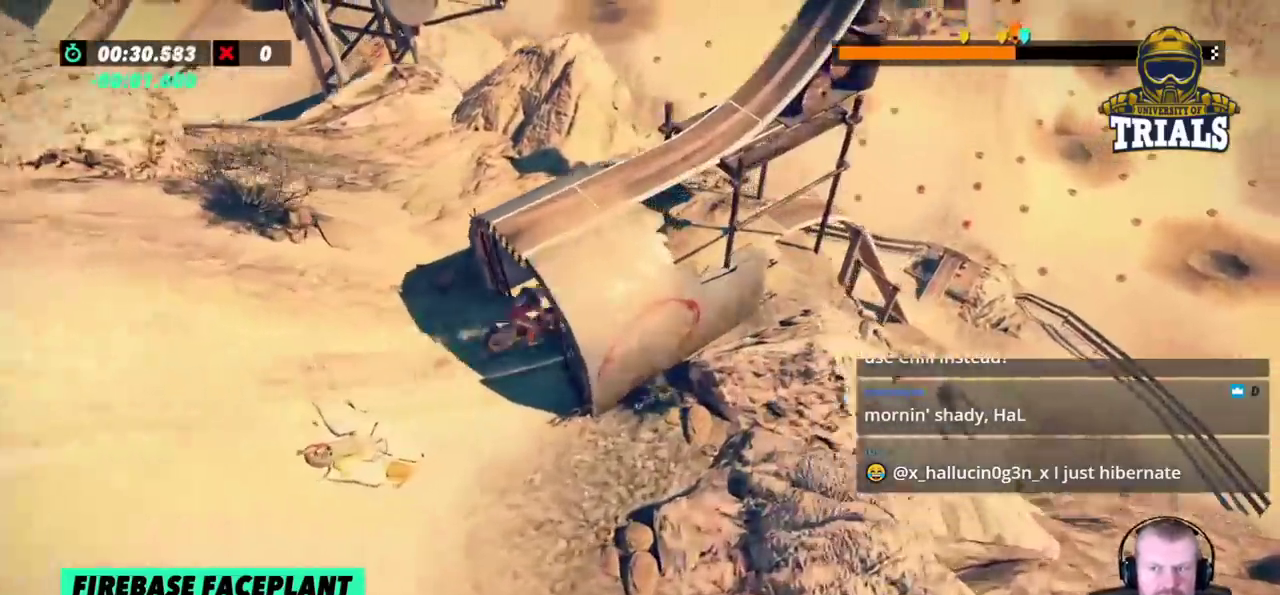
{"buttons": ["R2"], "left_stick": "left", "events": [[317, "left_stick", "right"], [500, "left_stick", "left"]]}
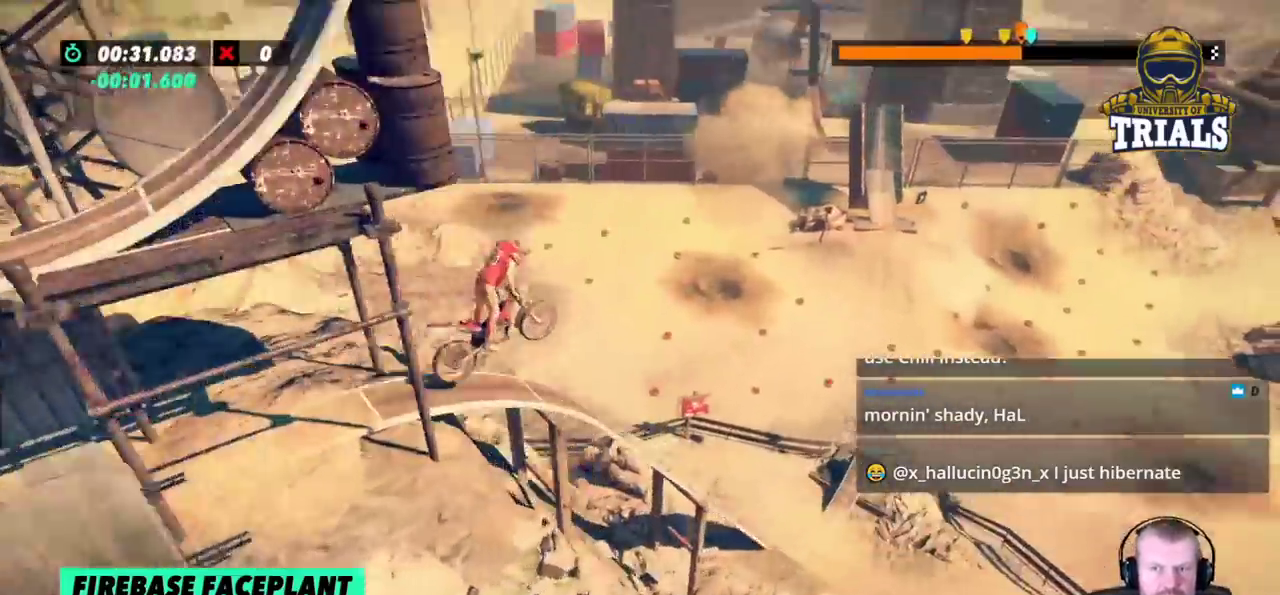
{"buttons": ["R2"], "left_stick": "center", "events": [[283, "left_stick", "center"]]}
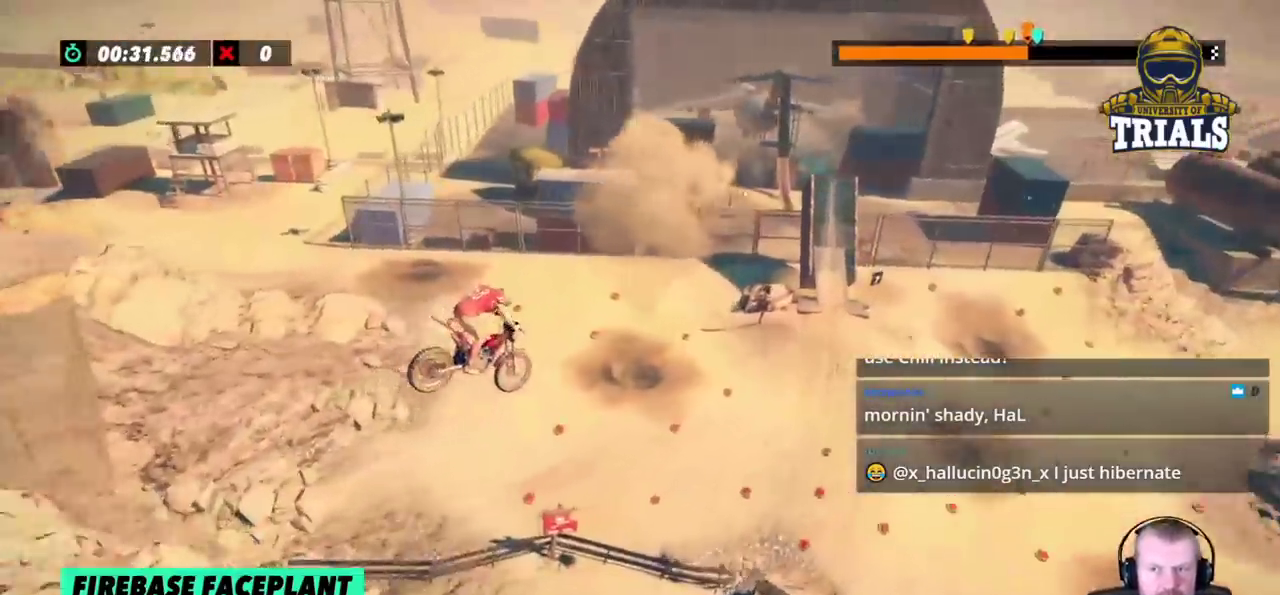
{"buttons": ["R2"], "left_stick": "left", "events": [[450, "left_stick", "left"]]}
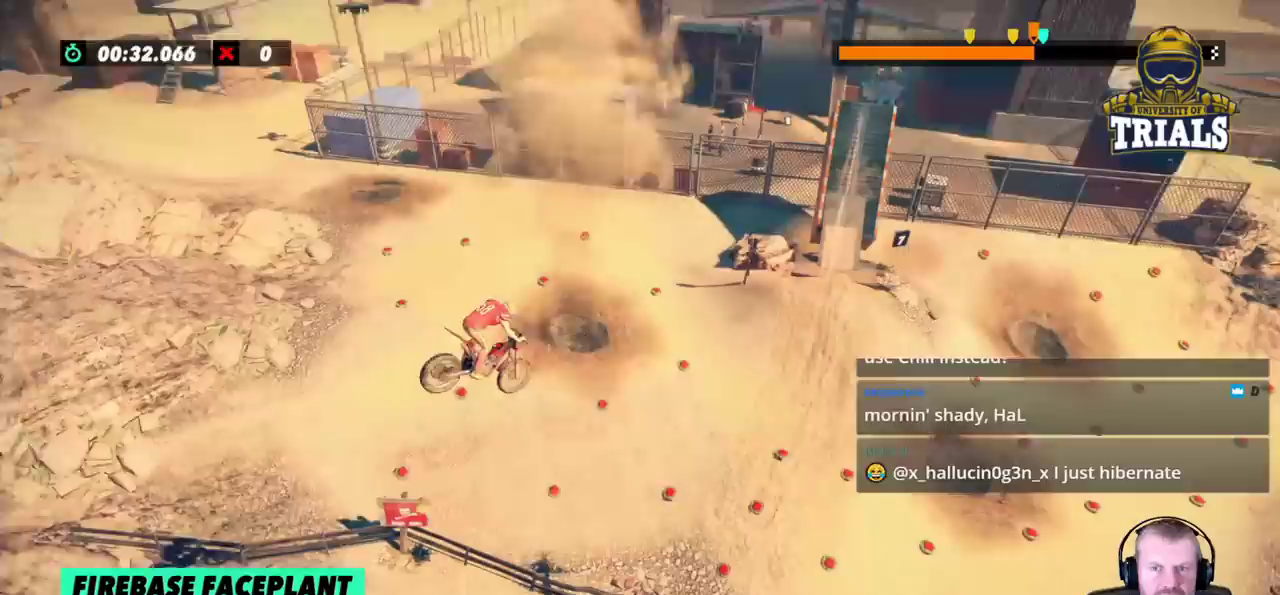
{"buttons": ["R2"], "left_stick": "center", "events": [[483, "left_stick", "center"]]}
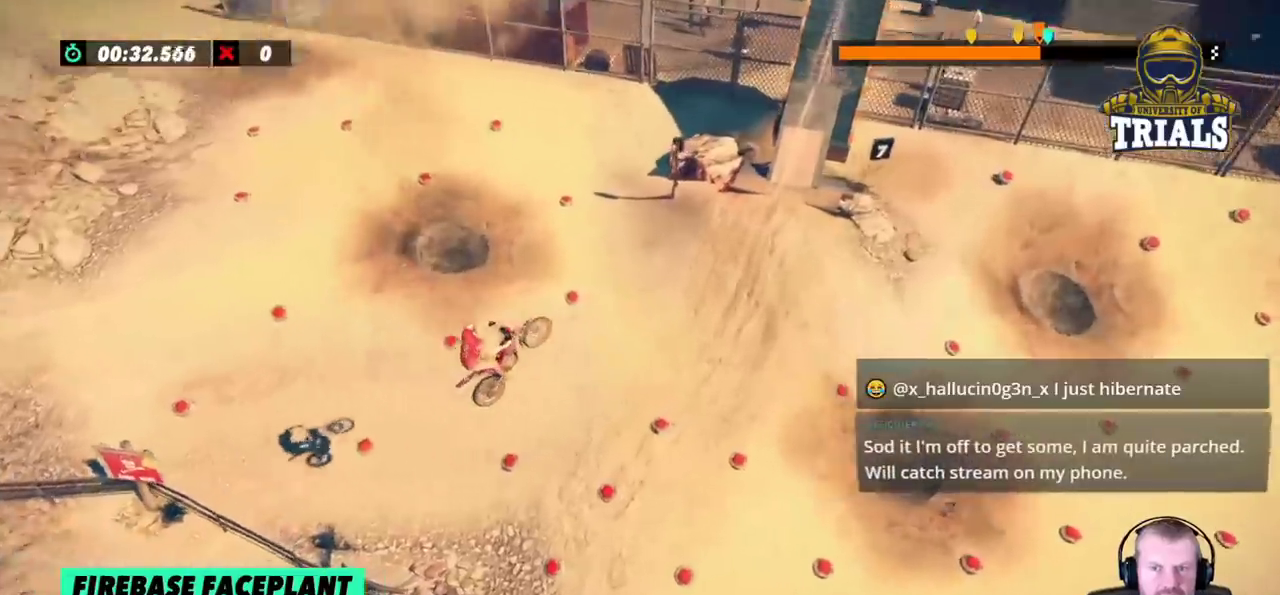
{"buttons": ["L2", "R2"], "left_stick": "right", "events": [[50, "left_stick", "right"], [467, "L2", "down"]]}
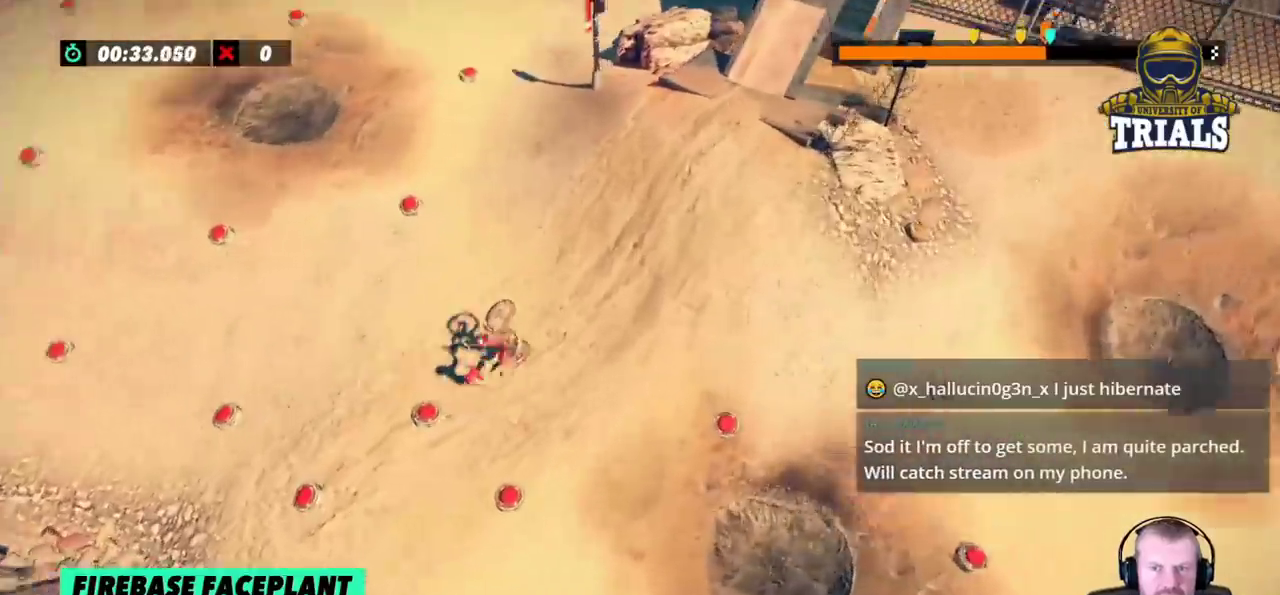
{"buttons": ["L2", "R2"], "left_stick": "right", "events": [[183, "L2", "up"], [350, "L2", "down"]]}
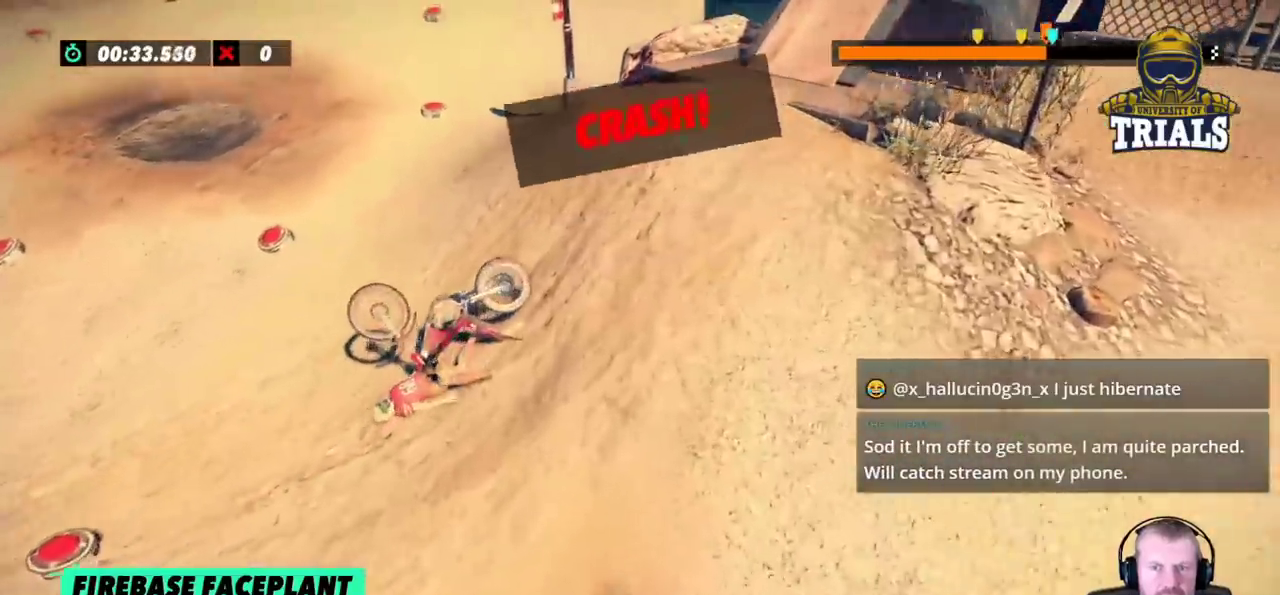
{"buttons": ["L2"], "left_stick": "right", "events": [[117, "R2", "up"]]}
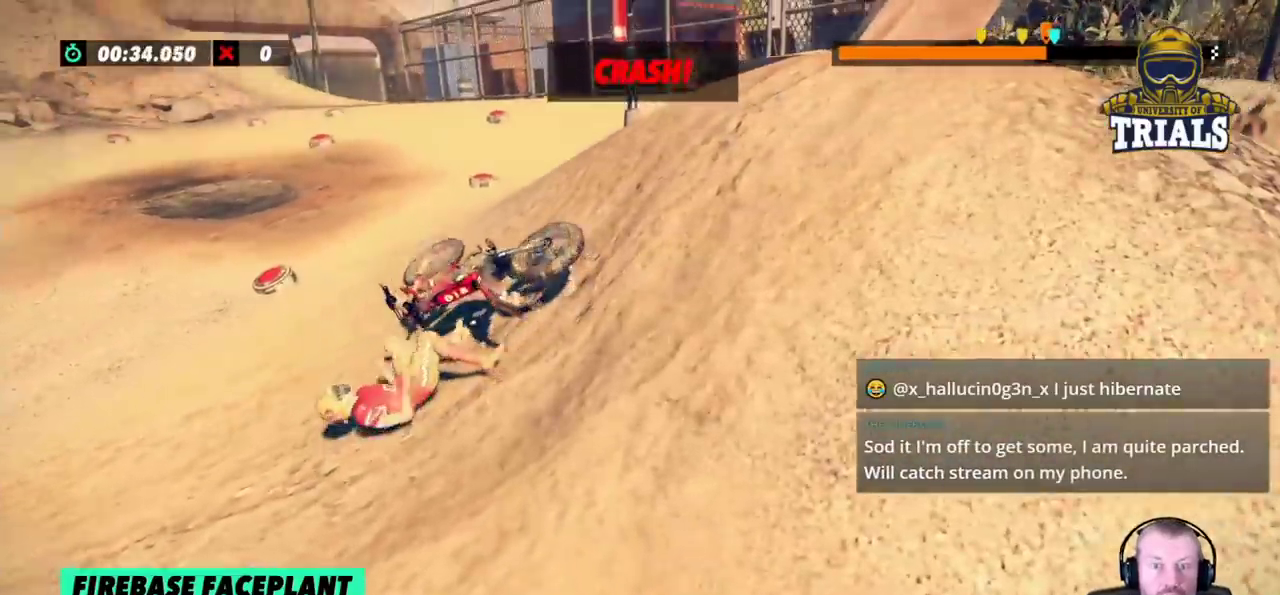
{"buttons": [], "left_stick": "center", "events": [[83, "L2", "up"], [183, "left_stick", "center"]]}
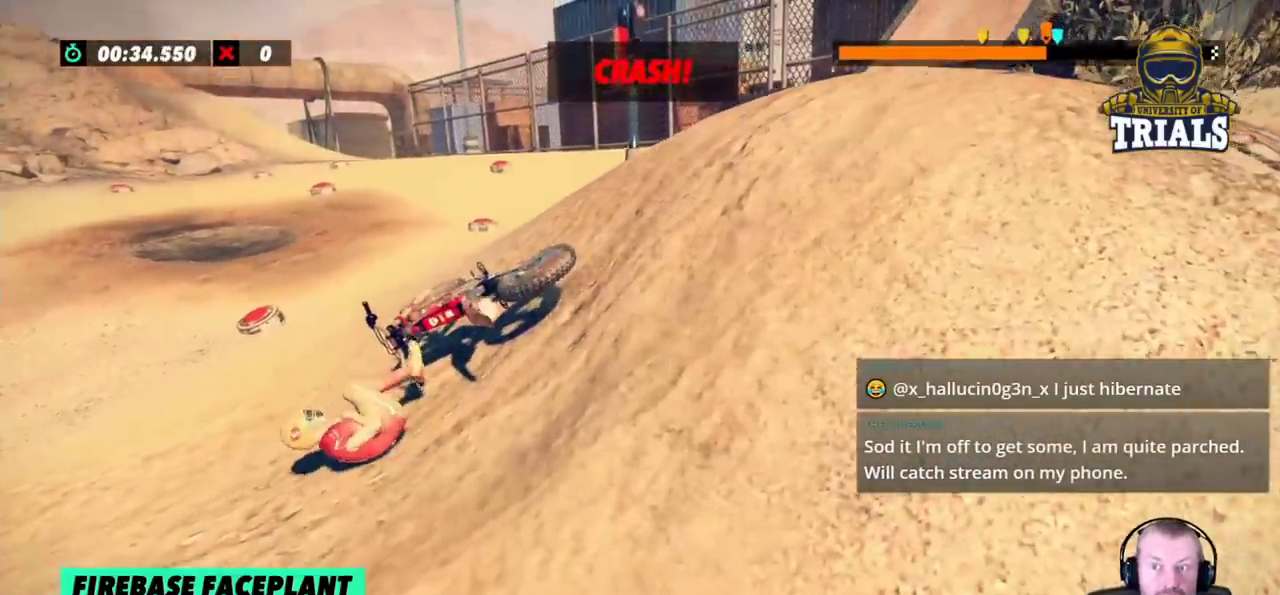
{"buttons": [], "left_stick": "center", "events": []}
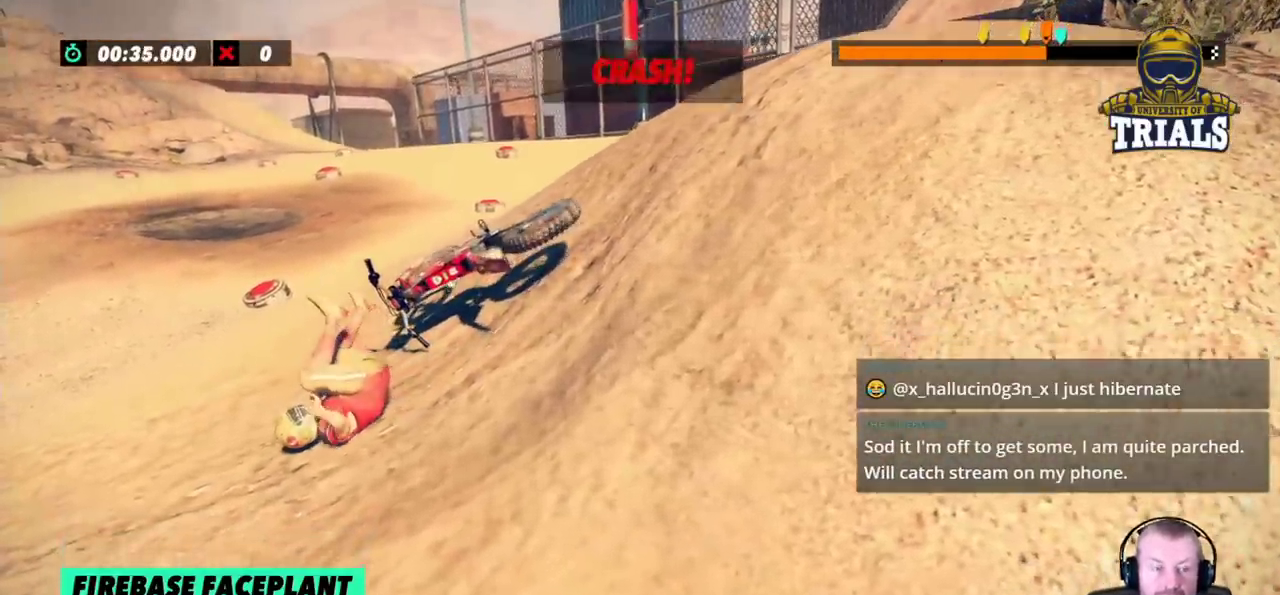
{"buttons": [], "left_stick": "center", "events": []}